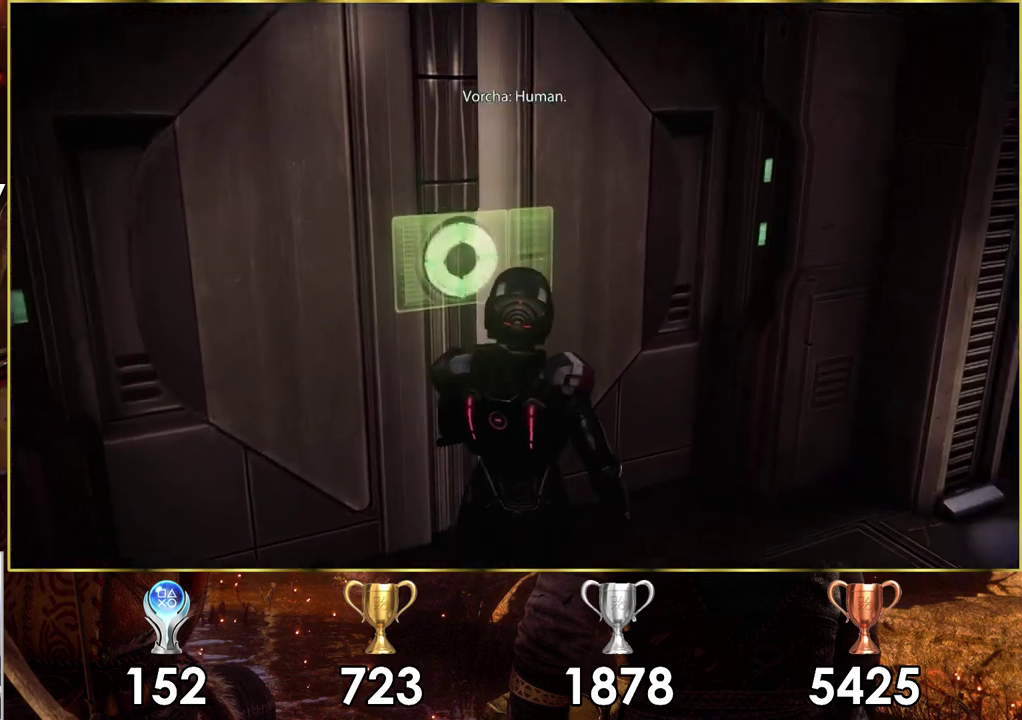
Gameplay with a controller (PlayStation layout); each line is a JSON object with the inputs held at the frame after it (dt_ms = milliseconds from this image to that frame). "events" lists button and stick changes between this image and that frame as [ms after this image, input, new state], when the widget could be followed in between. Not read: L1 R1.
{"dt_ms": 600, "buttons": [], "left_stick": "up-left", "right_stick": "left", "events": [[517, "left_stick", "up-left"], [550, "right_stick", "left"]]}
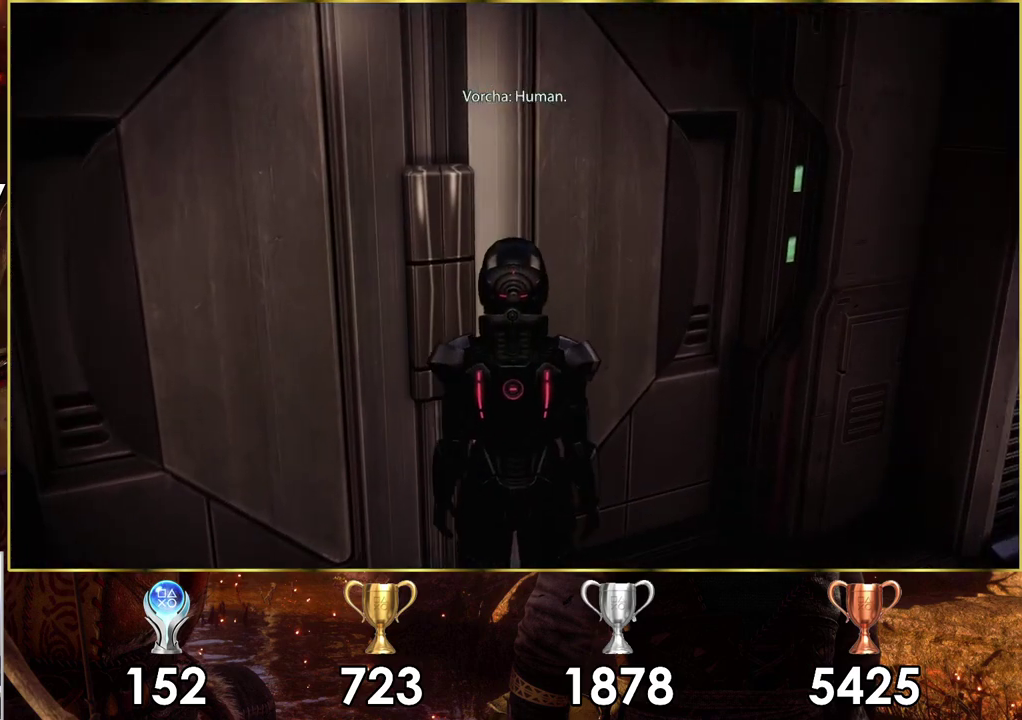
{"dt_ms": 500, "buttons": [], "left_stick": "up", "right_stick": "center", "events": [[167, "left_stick", "up"], [167, "right_stick", "center"], [450, "left_stick", "up-left"], [500, "left_stick", "up"]]}
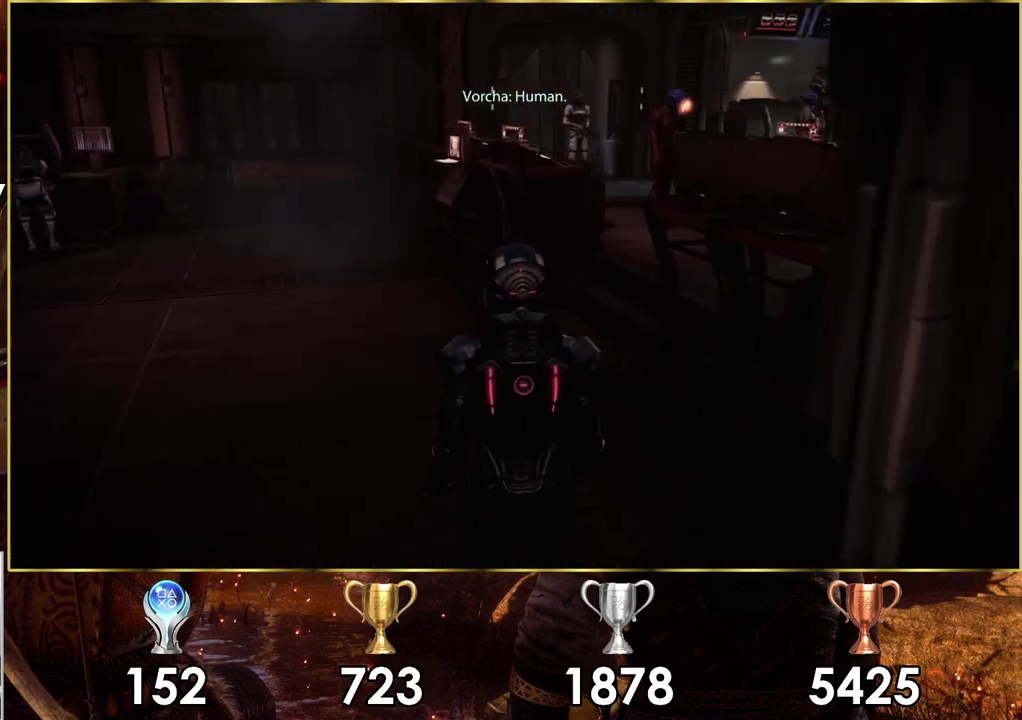
{"dt_ms": 600, "buttons": [], "left_stick": "up", "right_stick": "center", "events": [[167, "left_stick", "up-left"], [250, "right_stick", "left"], [500, "left_stick", "up"], [583, "right_stick", "center"]]}
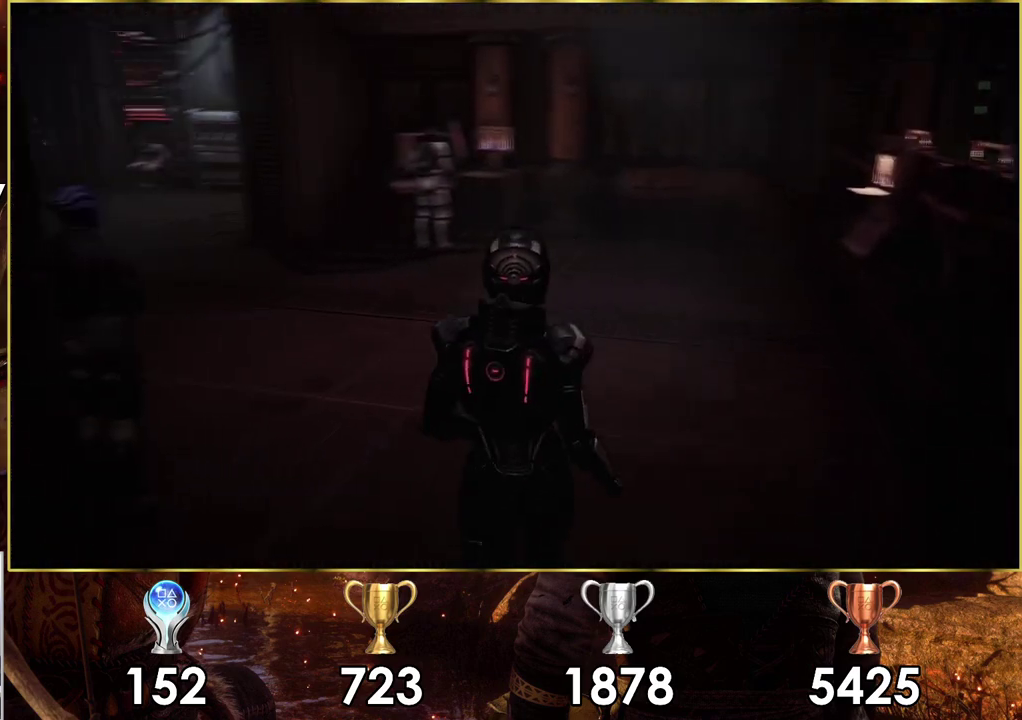
{"dt_ms": 400, "buttons": [], "left_stick": "up", "right_stick": "left", "events": [[17, "left_stick", "up-right"], [250, "right_stick", "left"], [267, "left_stick", "up"]]}
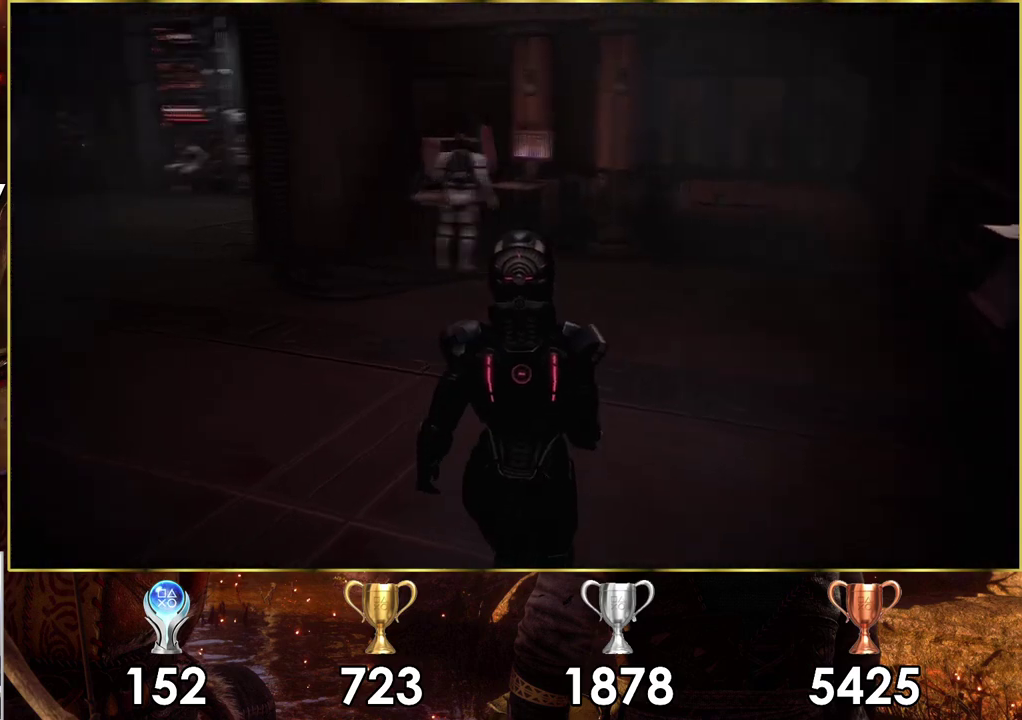
{"dt_ms": 500, "buttons": [], "left_stick": "up", "right_stick": "center", "events": [[417, "right_stick", "center"]]}
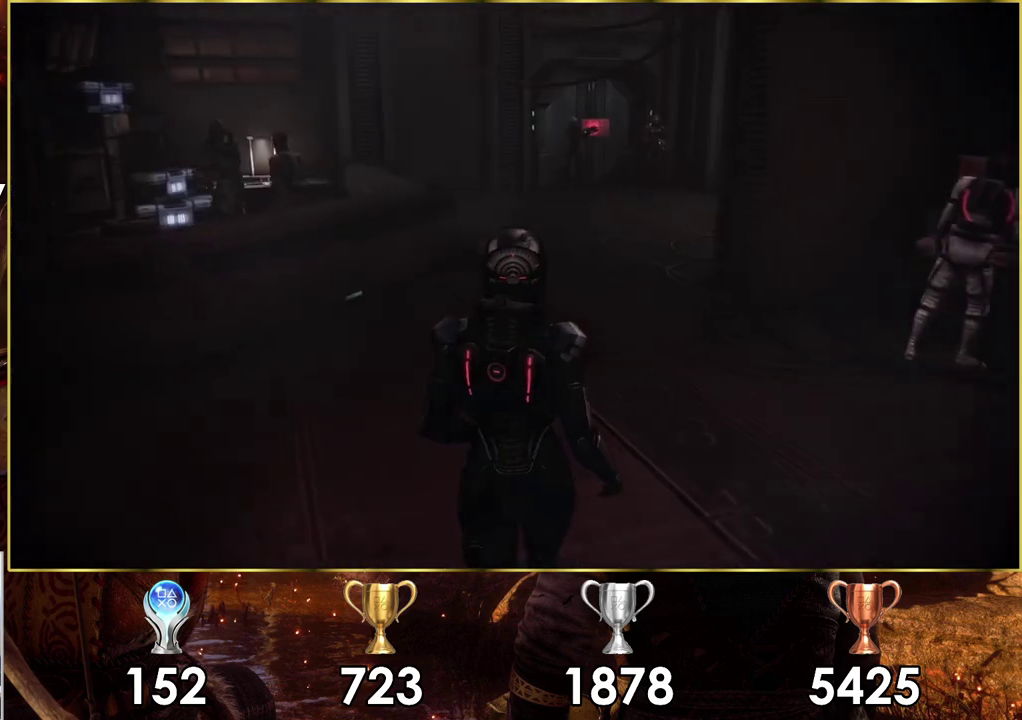
{"dt_ms": 200, "buttons": [], "left_stick": "up", "right_stick": "left", "events": [[117, "right_stick", "left"]]}
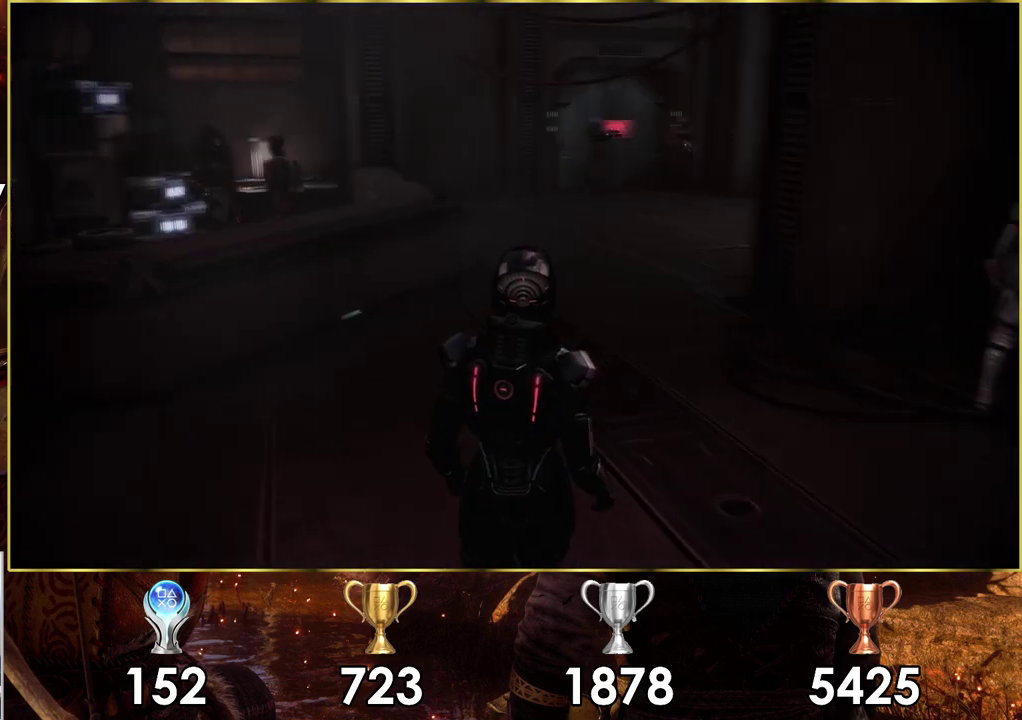
{"dt_ms": 300, "buttons": [], "left_stick": "up-right", "right_stick": "center", "events": [[233, "left_stick", "up-right"], [300, "right_stick", "center"]]}
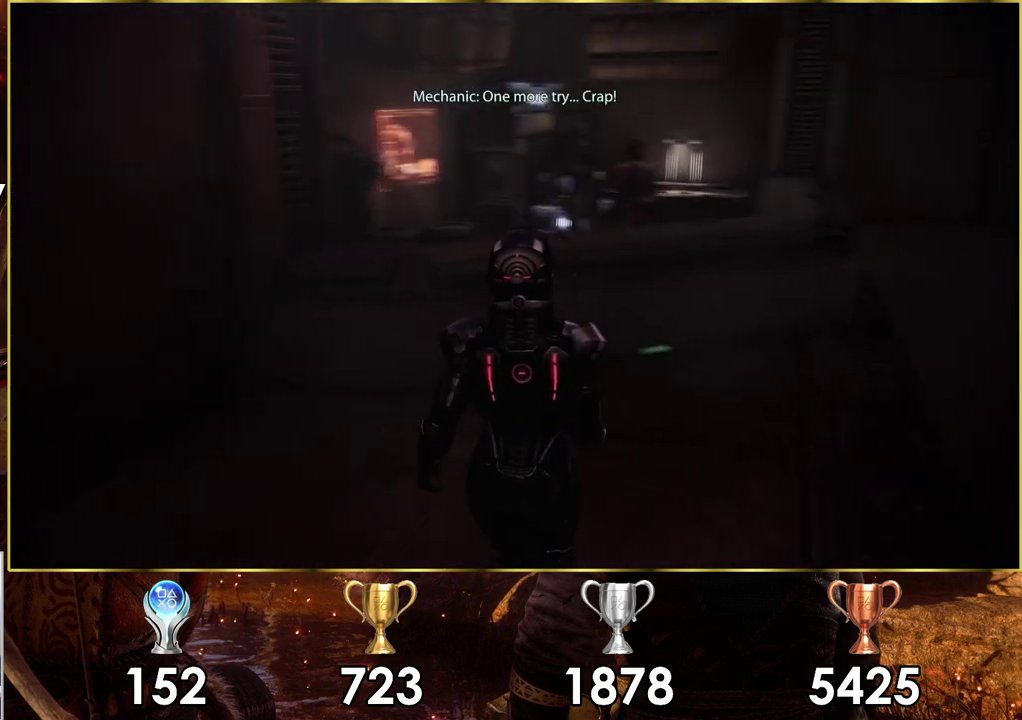
{"dt_ms": 500, "buttons": [], "left_stick": "up-right", "right_stick": "right", "events": [[450, "right_stick", "right"]]}
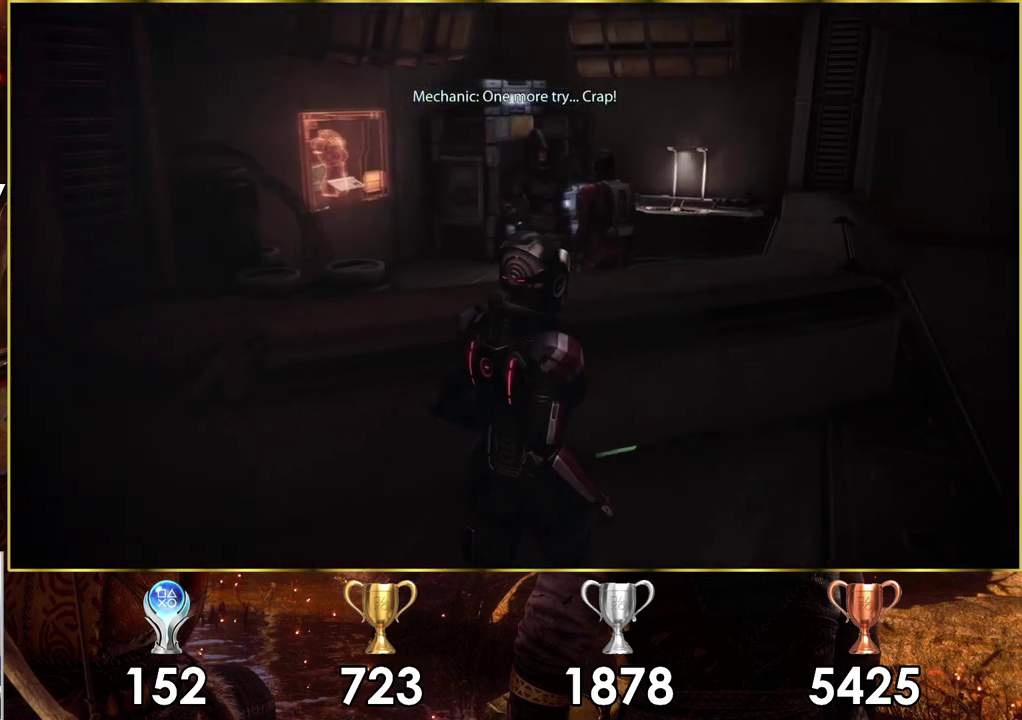
{"dt_ms": 600, "buttons": [], "left_stick": "up", "right_stick": "center", "events": [[150, "left_stick", "up"], [533, "right_stick", "center"]]}
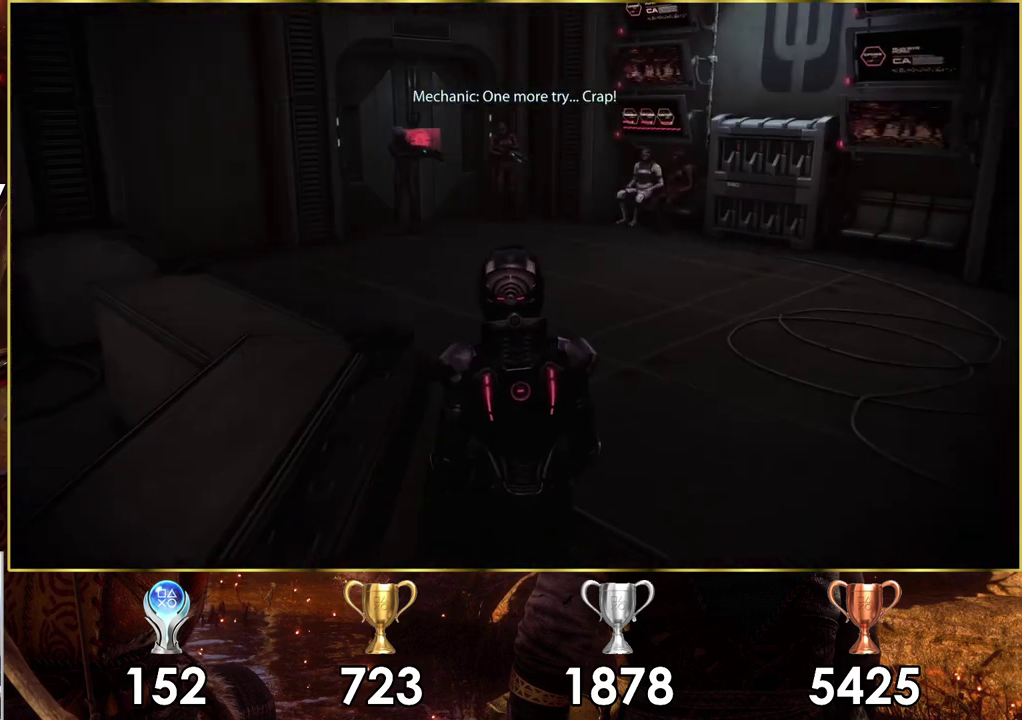
{"dt_ms": 400, "buttons": [], "left_stick": "up", "right_stick": "right", "events": [[250, "right_stick", "right"]]}
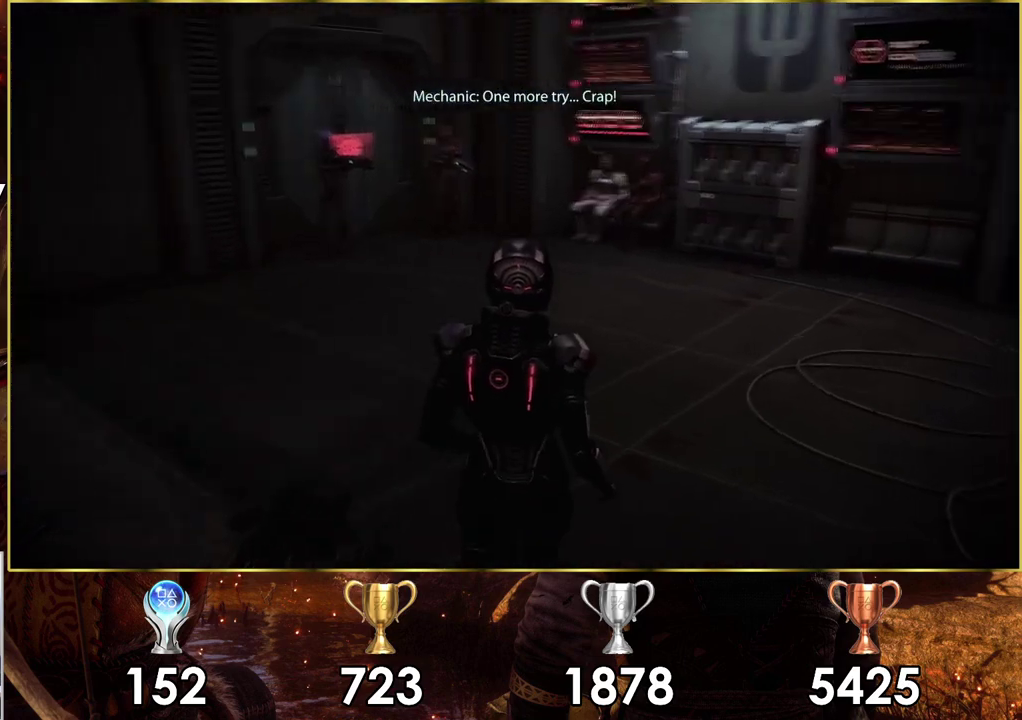
{"dt_ms": 300, "buttons": [], "left_stick": "up", "right_stick": "center", "events": [[267, "right_stick", "center"]]}
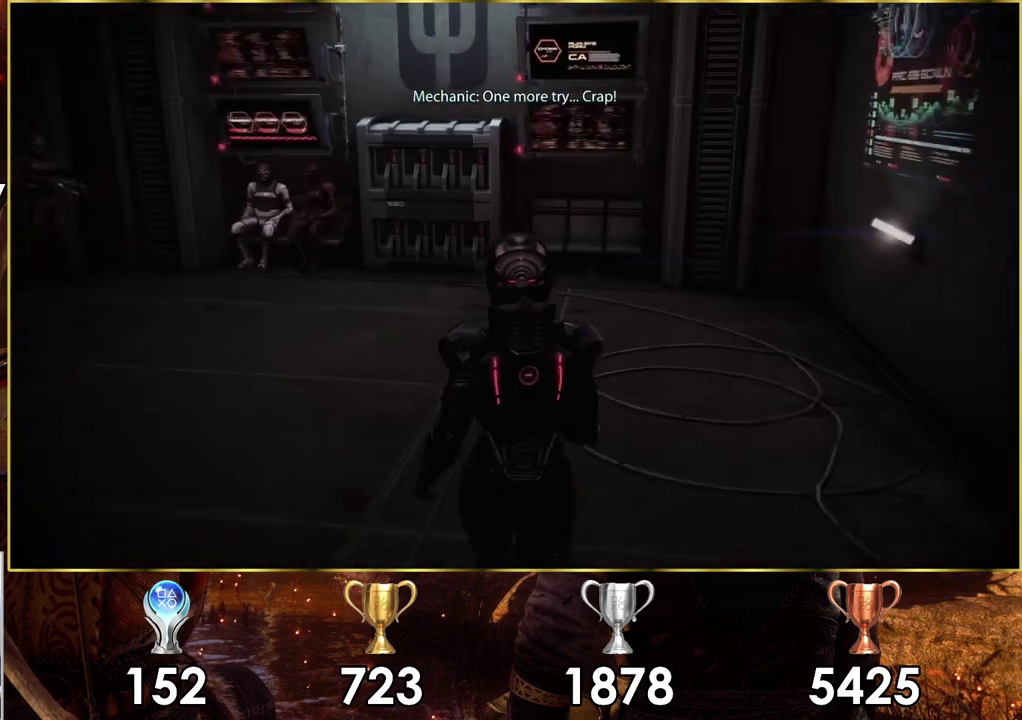
{"dt_ms": 700, "buttons": [], "left_stick": "up", "right_stick": "center", "events": [[267, "left_stick", "up-left"], [300, "right_stick", "left"], [600, "left_stick", "up"], [633, "right_stick", "center"]]}
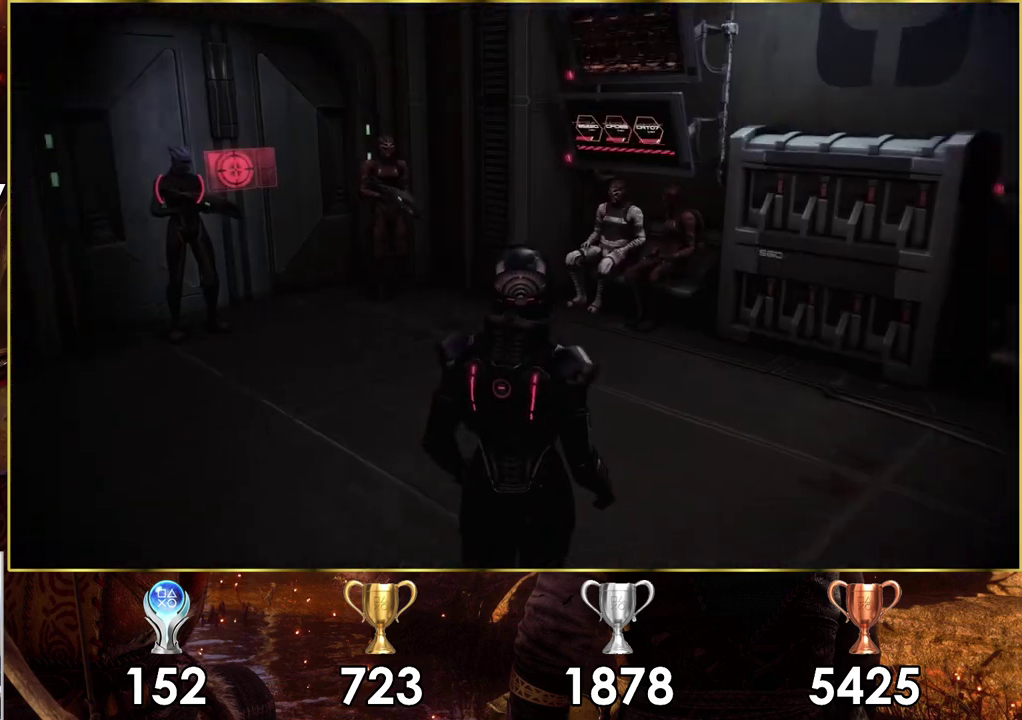
{"dt_ms": 500, "buttons": [], "left_stick": "up", "right_stick": "center", "events": [[183, "right_stick", "left"], [283, "left_stick", "up-left"], [467, "left_stick", "up"], [500, "right_stick", "center"]]}
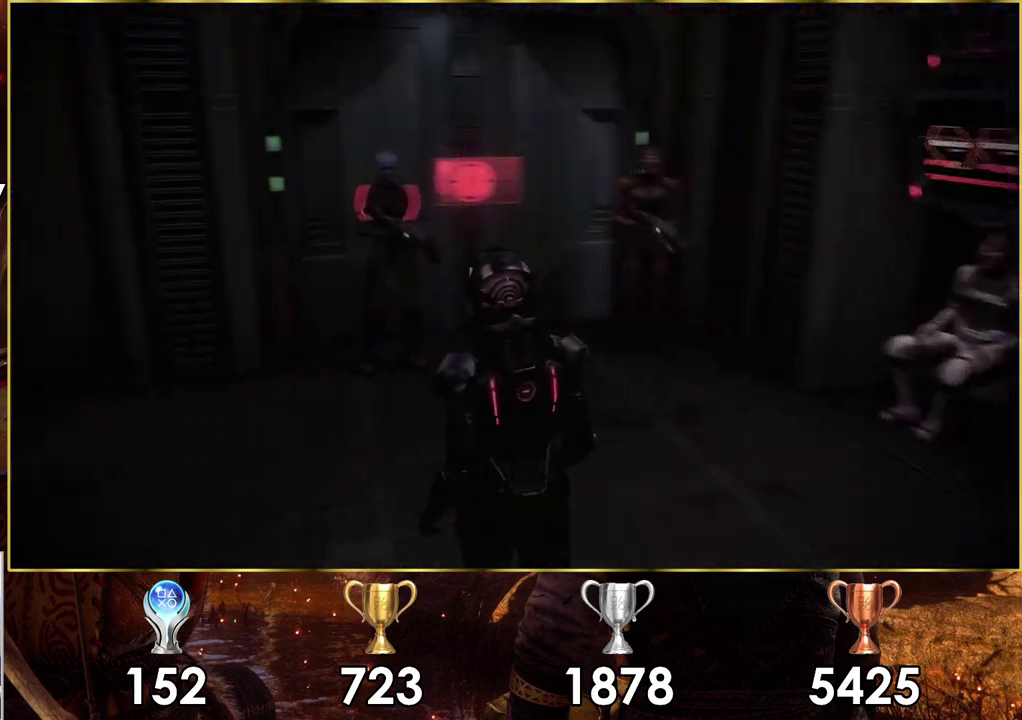
{"dt_ms": 400, "buttons": [], "left_stick": "up-left", "right_stick": "center", "events": [[333, "left_stick", "up-left"]]}
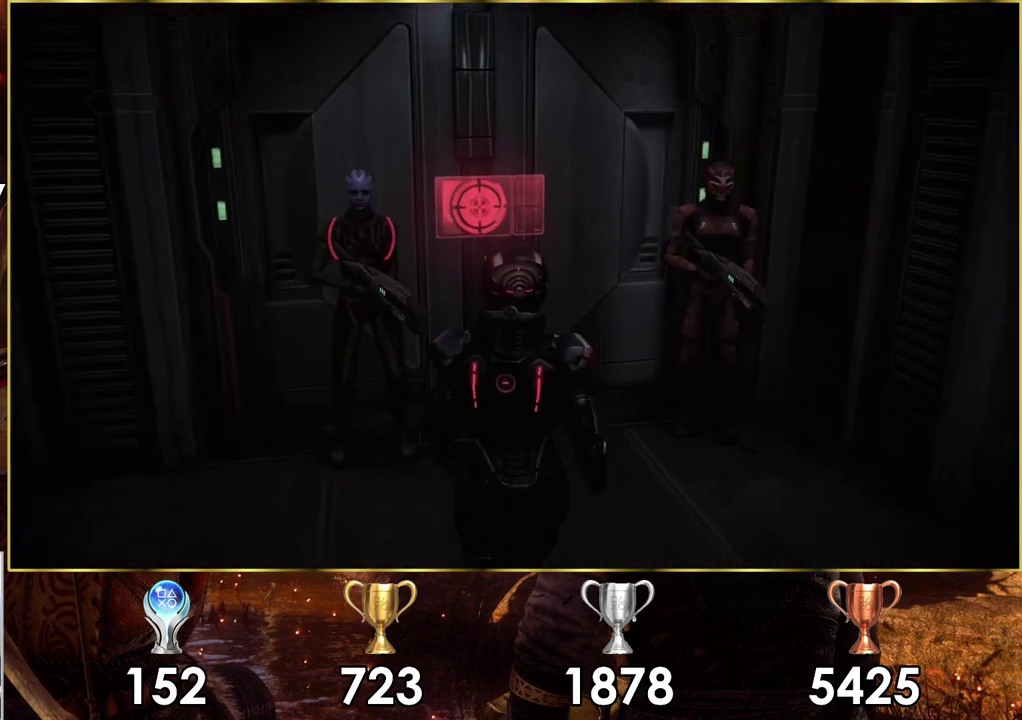
{"dt_ms": 200, "buttons": [], "left_stick": "center", "right_stick": "center", "events": [[17, "left_stick", "center"], [33, "CROSS", "down"], [117, "CROSS", "up"]]}
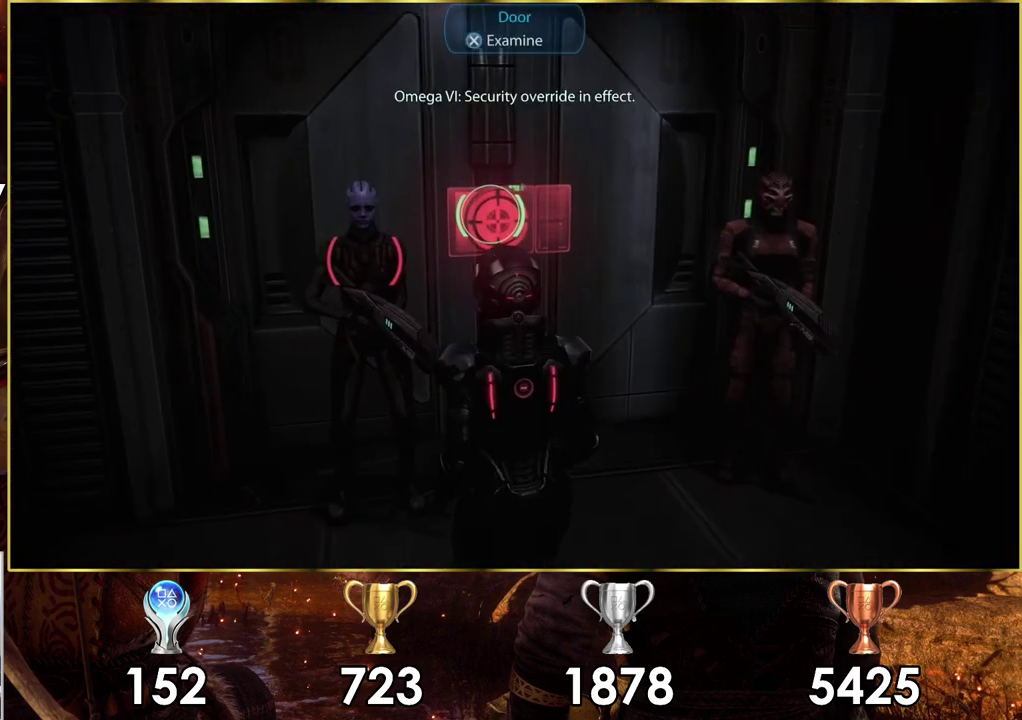
{"dt_ms": 400, "buttons": [], "left_stick": "center", "right_stick": "center", "events": []}
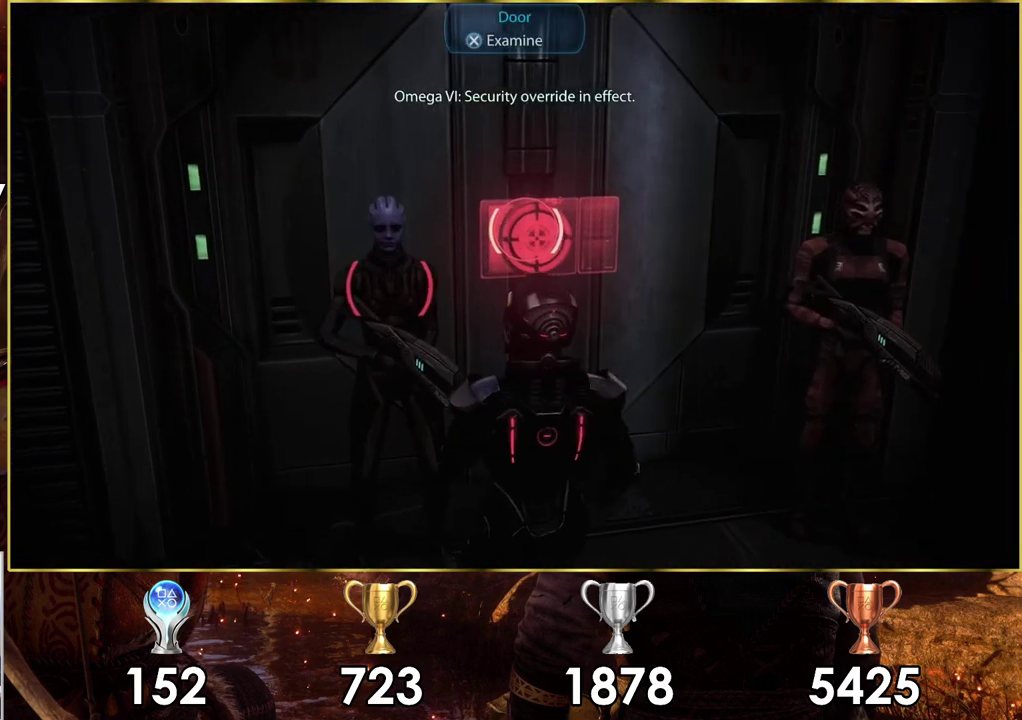
{"dt_ms": 600, "buttons": [], "left_stick": "center", "right_stick": "center", "events": [[133, "right_stick", "left"], [533, "right_stick", "center"]]}
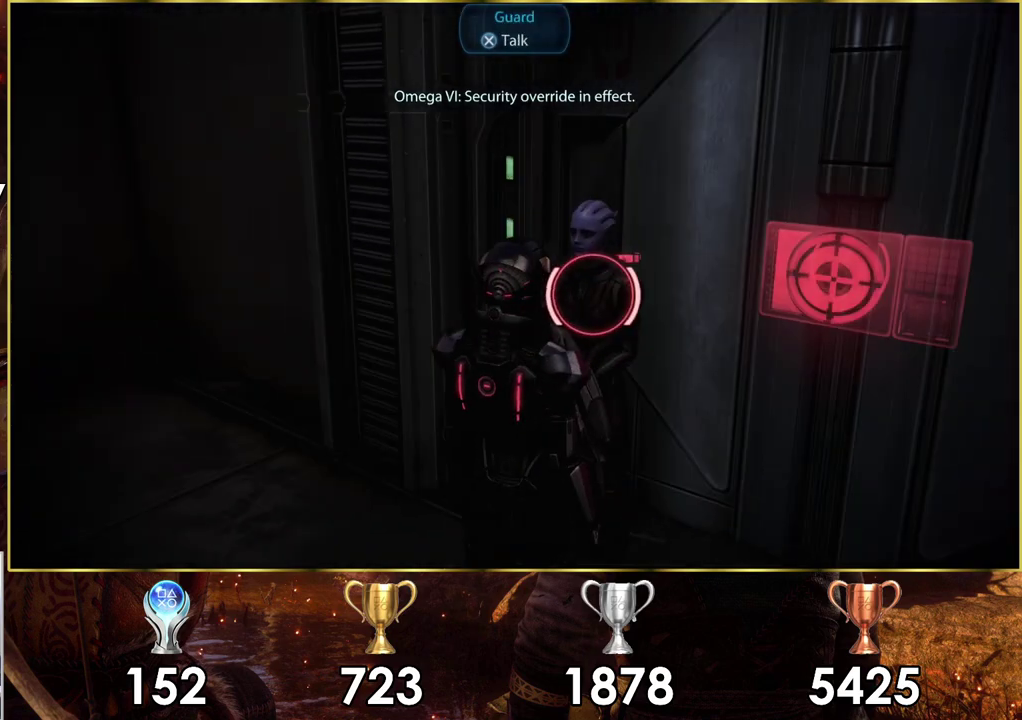
{"dt_ms": 200, "buttons": [], "left_stick": "center", "right_stick": "center", "events": [[100, "CROSS", "down"], [200, "CROSS", "up"]]}
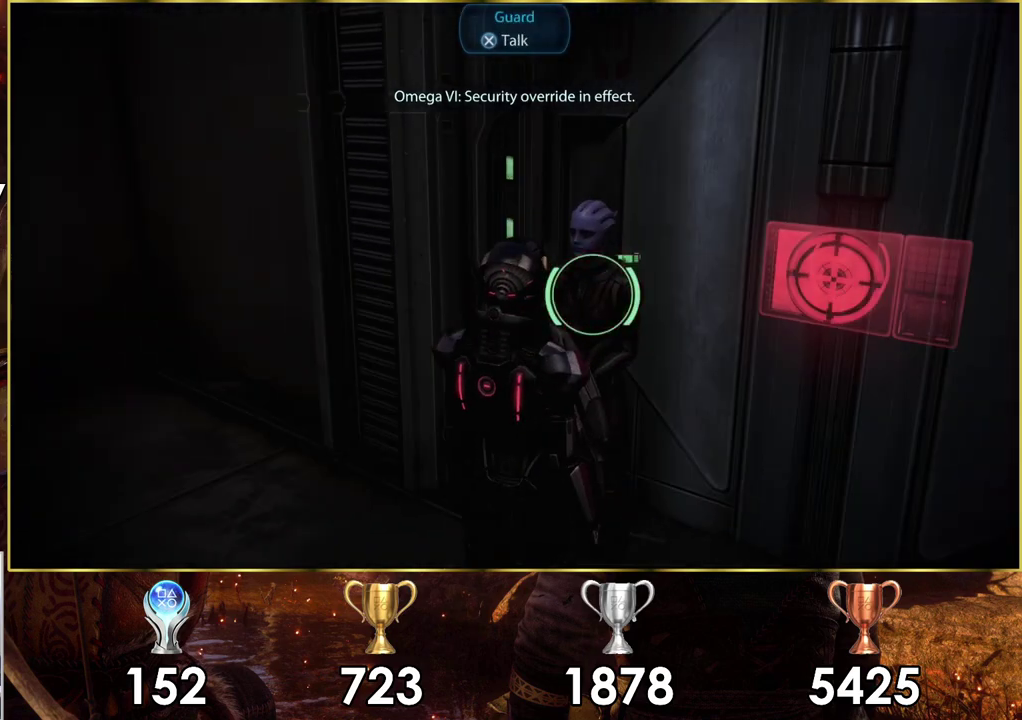
{"dt_ms": 900, "buttons": [], "left_stick": "left", "right_stick": "left", "events": [[650, "right_stick", "left"], [717, "left_stick", "down-left"], [783, "left_stick", "left"]]}
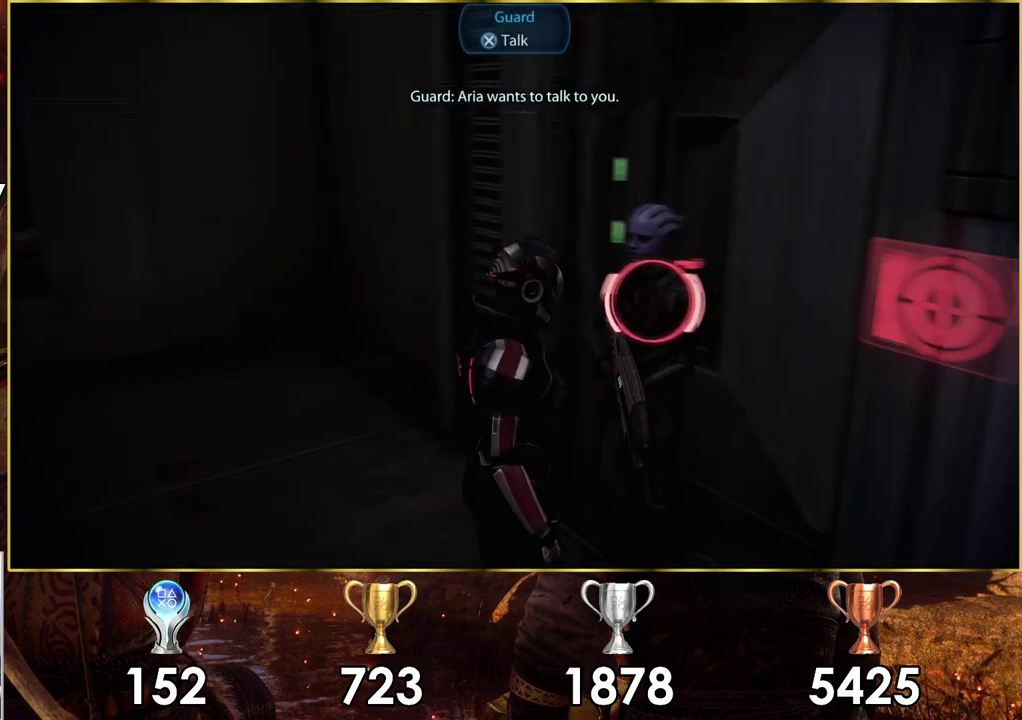
{"dt_ms": 300, "buttons": [], "left_stick": "up-left", "right_stick": "left", "events": [[183, "left_stick", "up-left"]]}
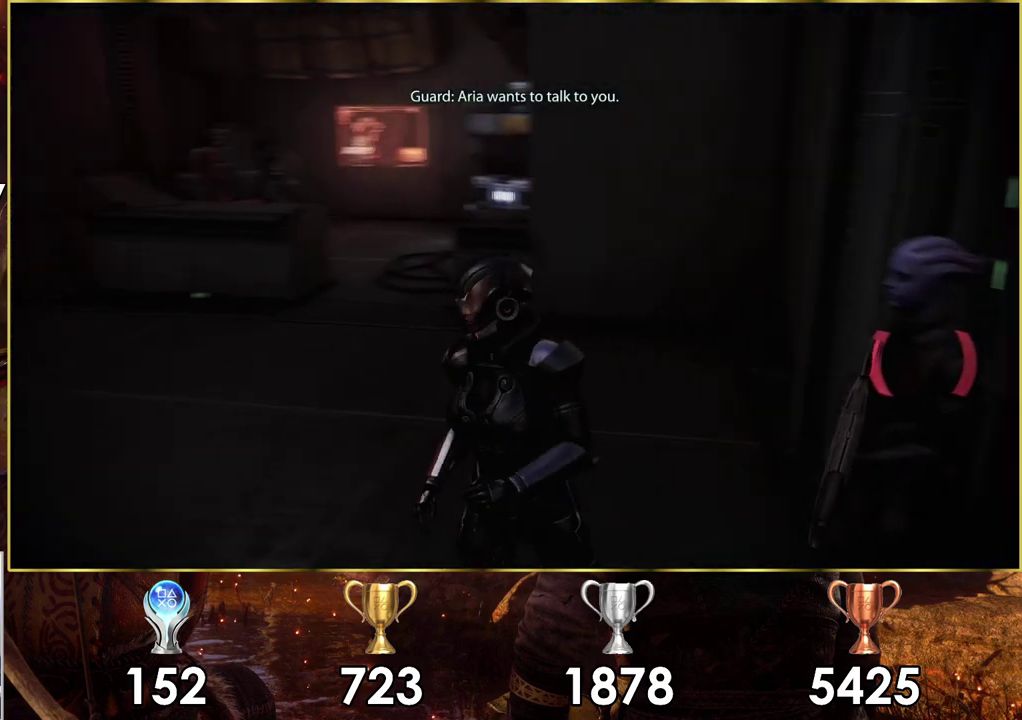
{"dt_ms": 500, "buttons": ["CROSS"], "left_stick": "up", "right_stick": "center", "events": [[150, "left_stick", "up"], [283, "right_stick", "center"], [433, "CROSS", "down"]]}
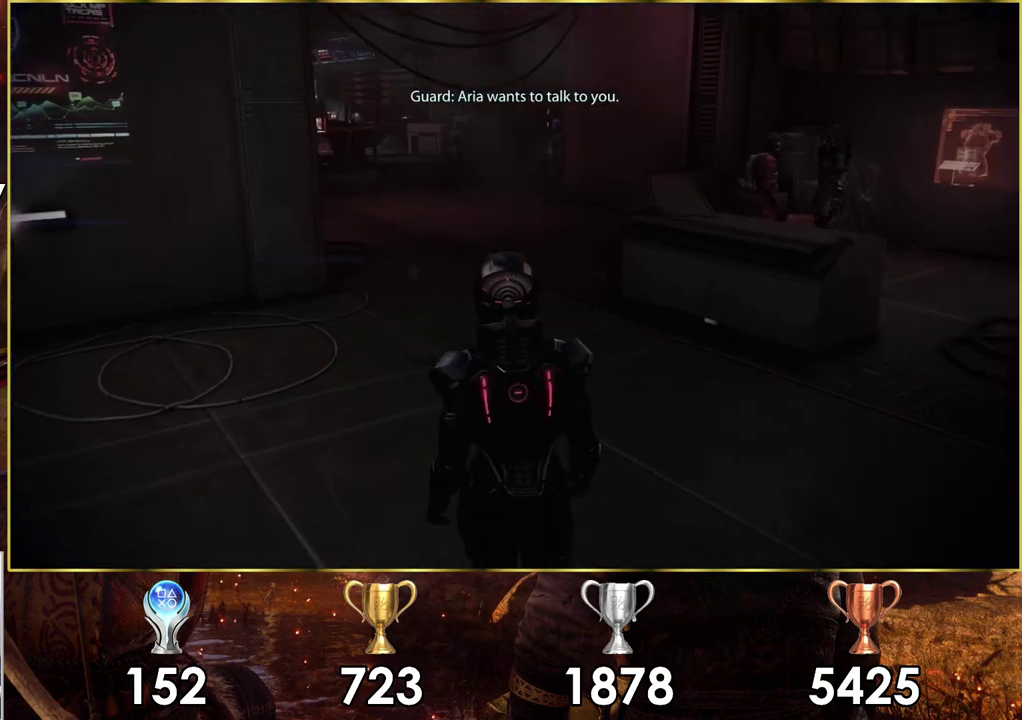
{"dt_ms": 500, "buttons": ["CROSS"], "left_stick": "up", "right_stick": "center", "events": []}
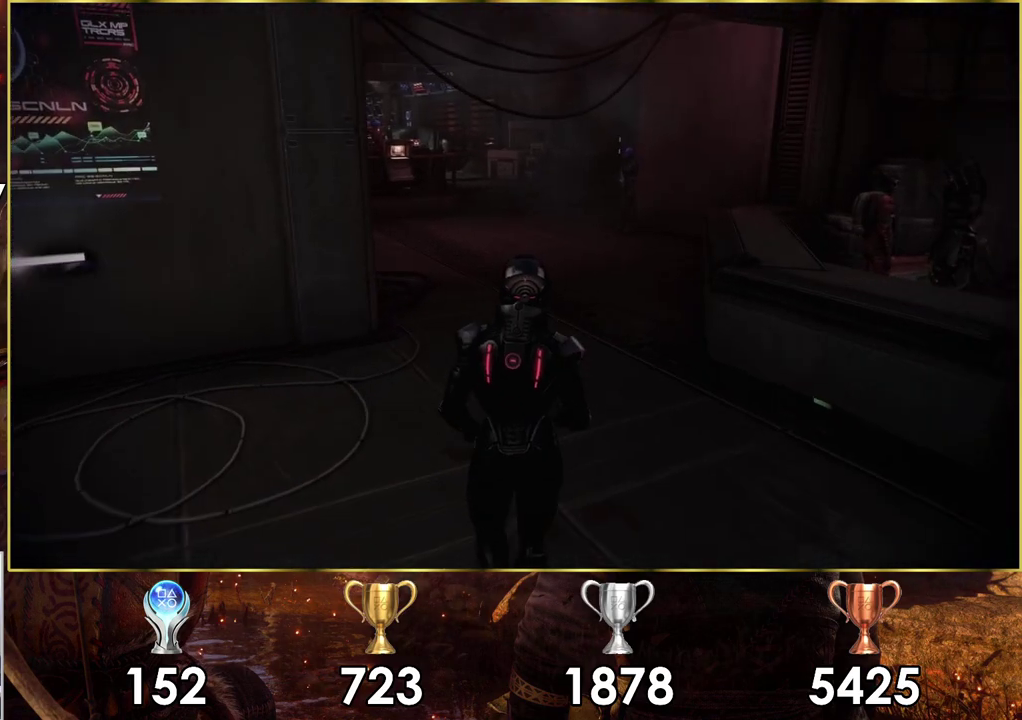
{"dt_ms": 500, "buttons": ["CROSS"], "left_stick": "up", "right_stick": "center", "events": []}
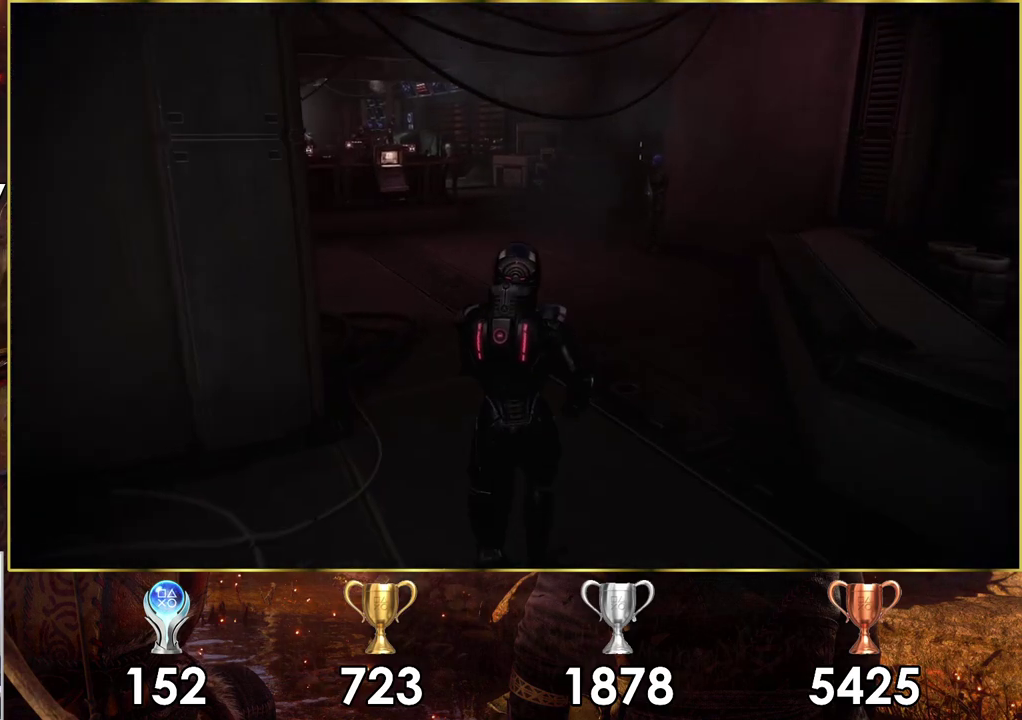
{"dt_ms": 500, "buttons": ["CROSS"], "left_stick": "up", "right_stick": "center", "events": []}
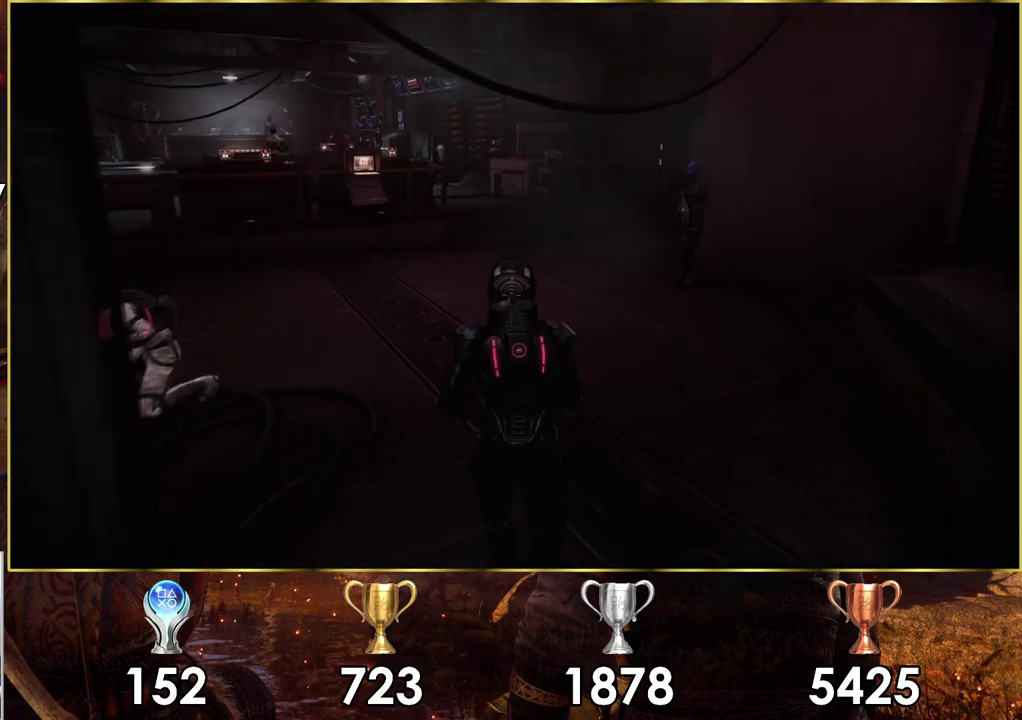
{"dt_ms": 500, "buttons": ["CROSS"], "left_stick": "up", "right_stick": "center", "events": []}
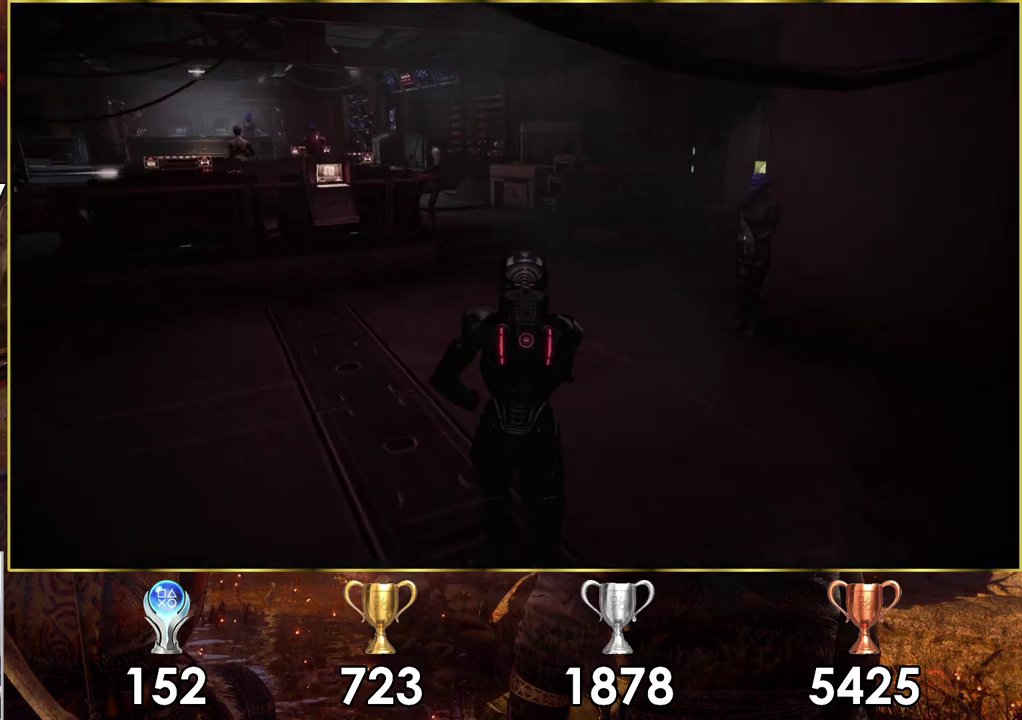
{"dt_ms": 500, "buttons": ["CROSS"], "left_stick": "up", "right_stick": "center", "events": []}
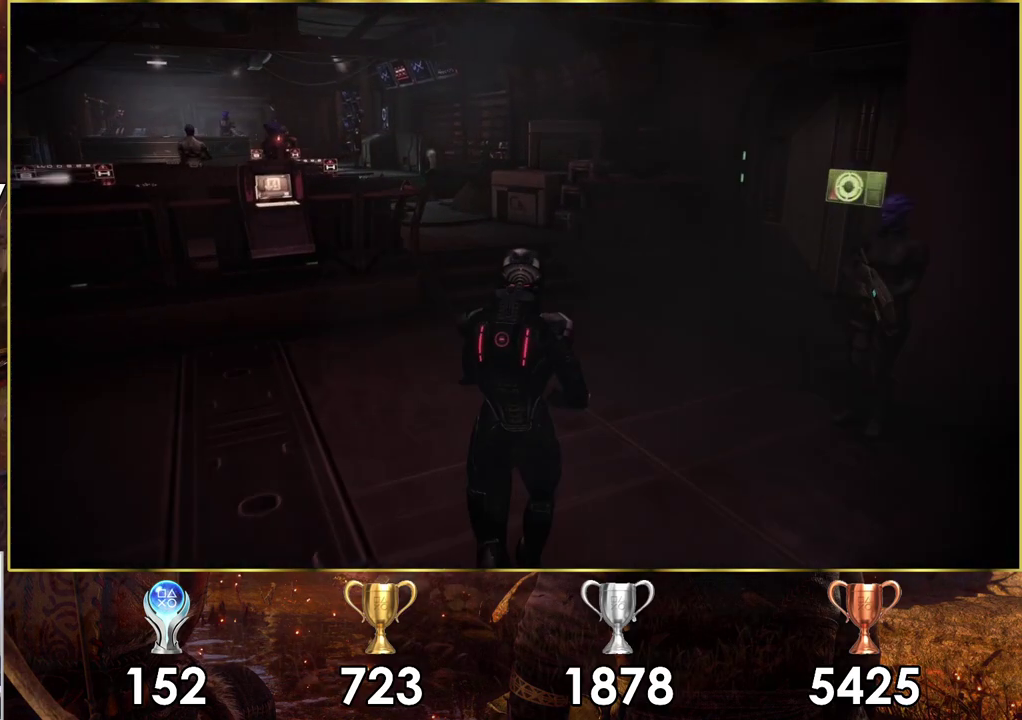
{"dt_ms": 500, "buttons": ["CROSS"], "left_stick": "up", "right_stick": "center", "events": []}
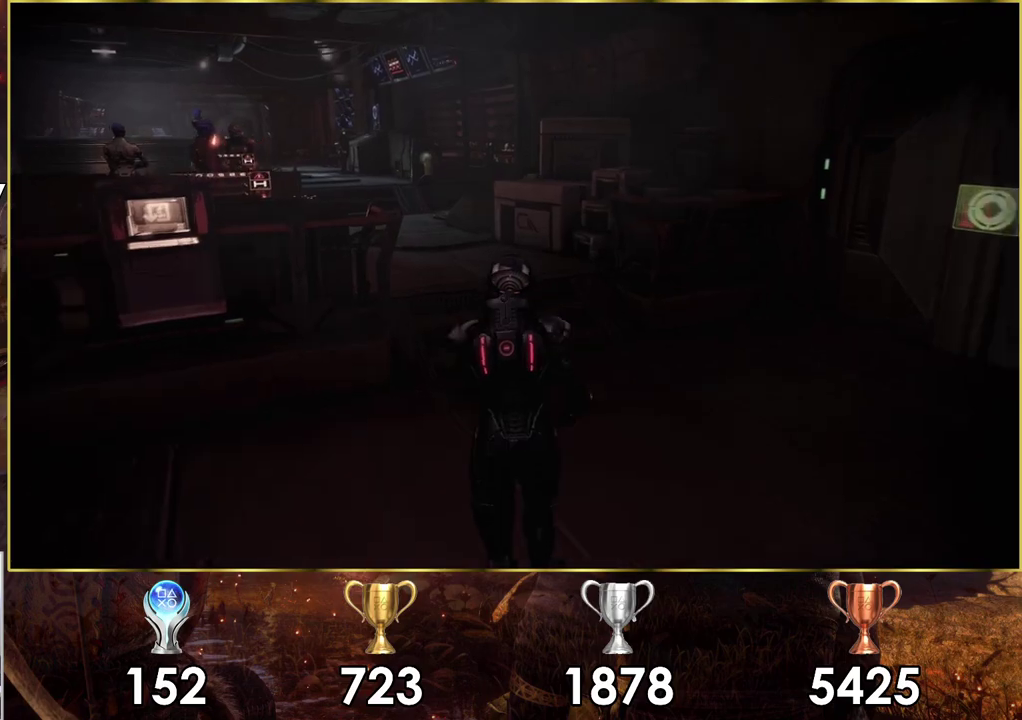
{"dt_ms": 400, "buttons": [], "left_stick": "up", "right_stick": "left", "events": [[183, "CROSS", "up"], [367, "right_stick", "left"]]}
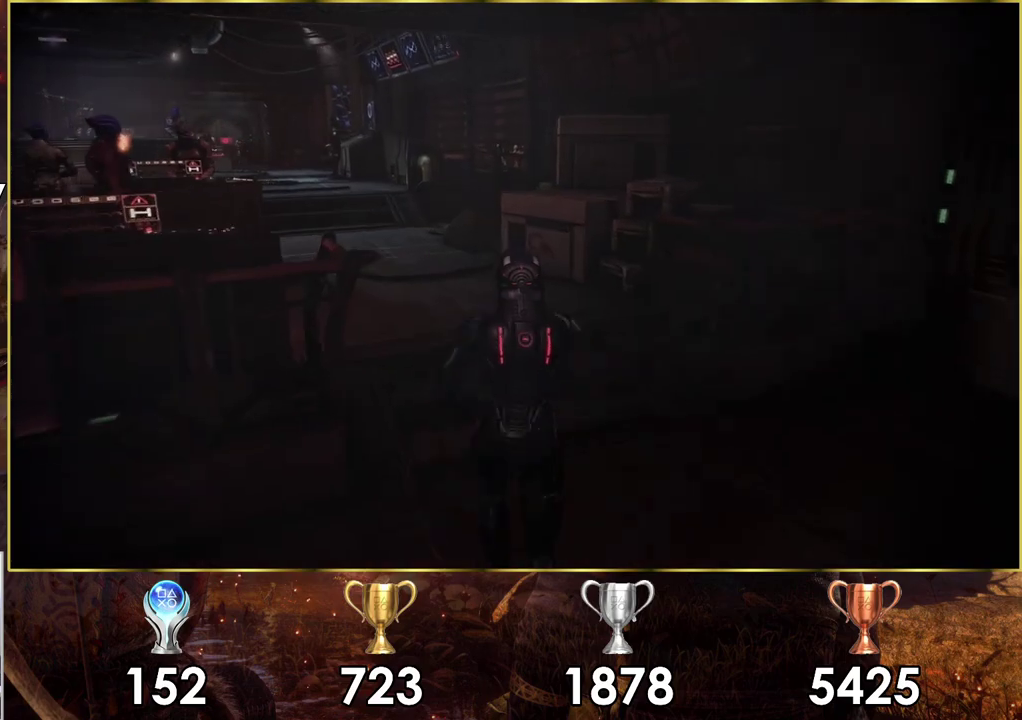
{"dt_ms": 600, "buttons": [], "left_stick": "up", "right_stick": "center", "events": [[583, "right_stick", "center"]]}
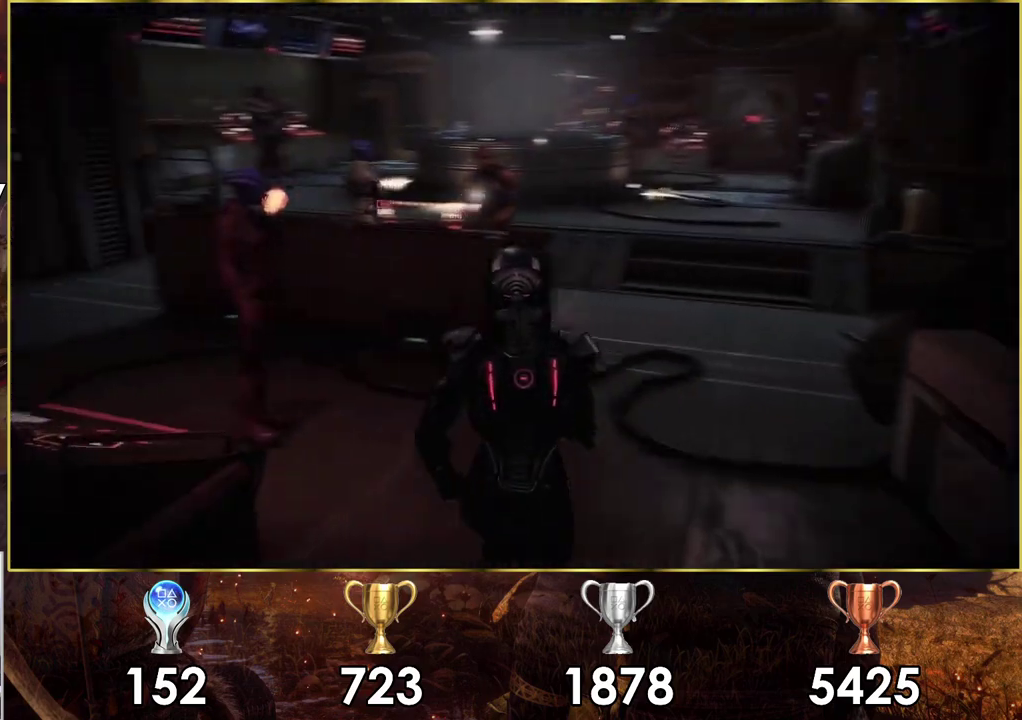
{"dt_ms": 300, "buttons": [], "left_stick": "up", "right_stick": "left", "events": [[233, "right_stick", "left"]]}